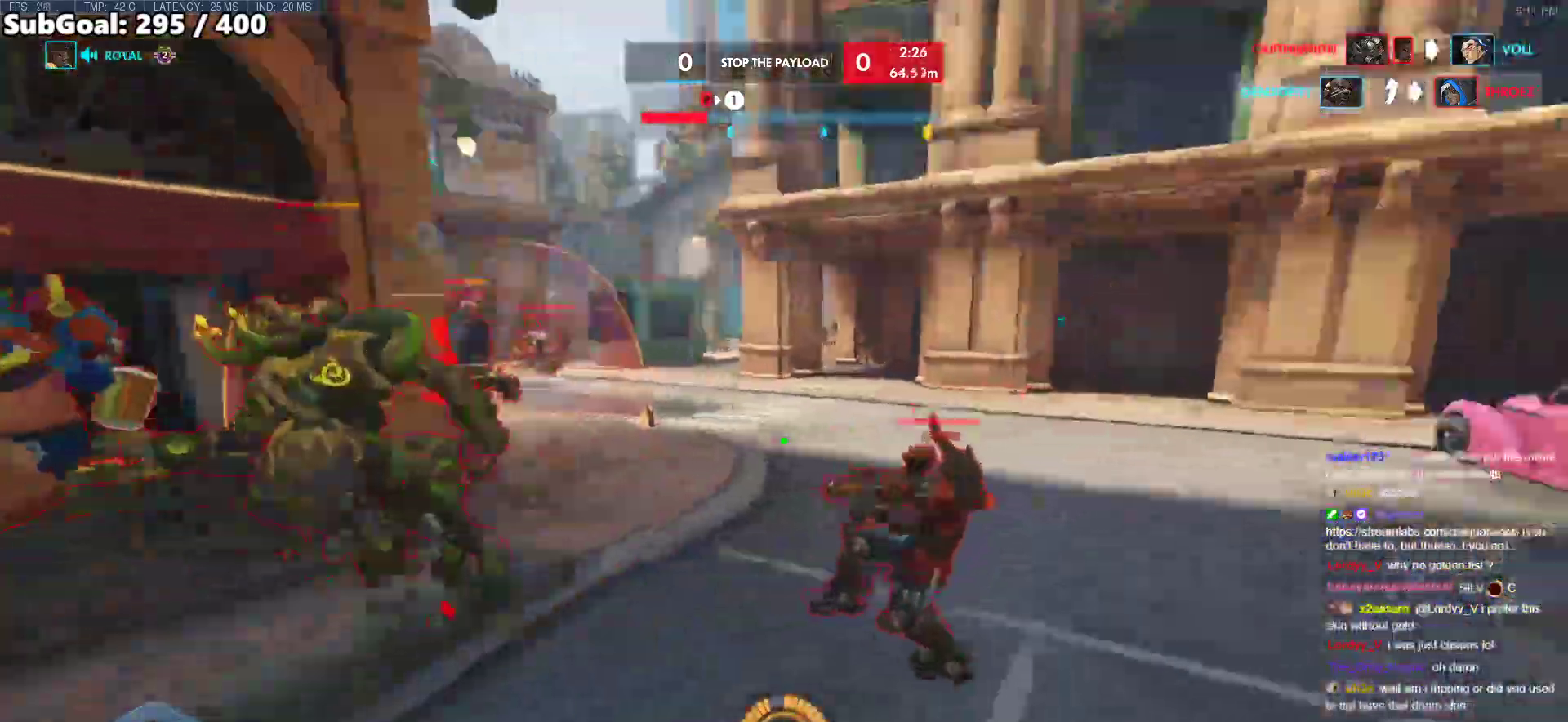
Gameplay with keyboard and mouse; each line is a JSON object with the keys and mouse buttons held at the frame after it. "events" lists presses ("down") and releases ("up") of "a", "ctrl", "d", "e", "f", "melee", "q", "r", "s", "shift", "space", "w", "mouse_left" and "mouse_right" between this image and that frame as [ms after this image, input, new state], when the widget could be followed in between. "mouse_left", "mouse_right" = the "left", "right" buttons of the "mouse" list. No other keys are recorded. Mouse movement is not recorded. Key names are as the overlay labels them; some are game actions (e.g. jump) rather than physical keys.
{"keys": ["w"], "mouse": [], "events": [[50, "mouse_left", "down"], [100, "a", "down"], [150, "e", "down"], [200, "mouse_left", "up"], [250, "e", "up"], [283, "a", "up"], [333, "a", "down"], [383, "w", "up"], [433, "a", "up"], [433, "d", "down"], [433, "w", "down"], [483, "d", "up"]]}
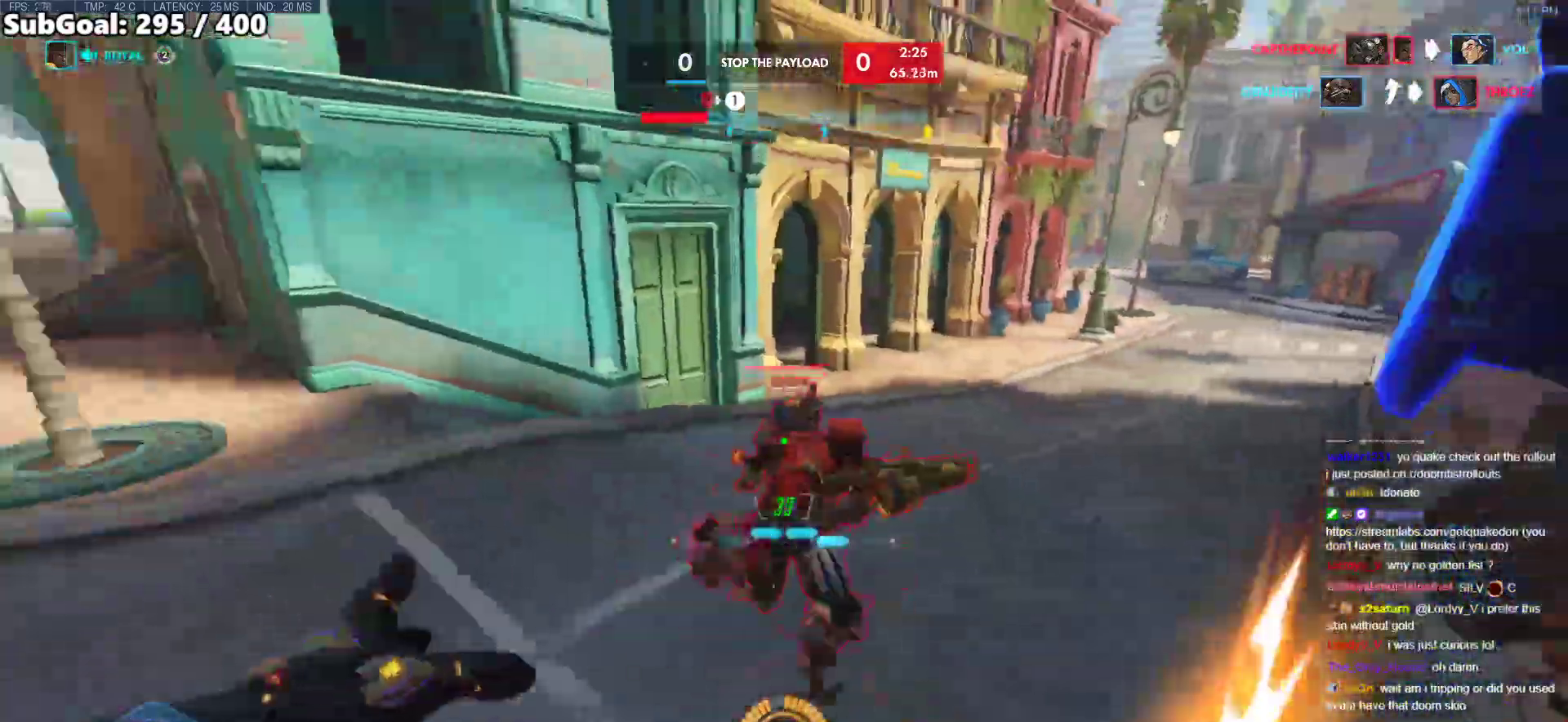
{"keys": ["w"], "mouse": ["left"], "events": [[350, "space", "down"], [450, "space", "up"], [500, "mouse_left", "down"]]}
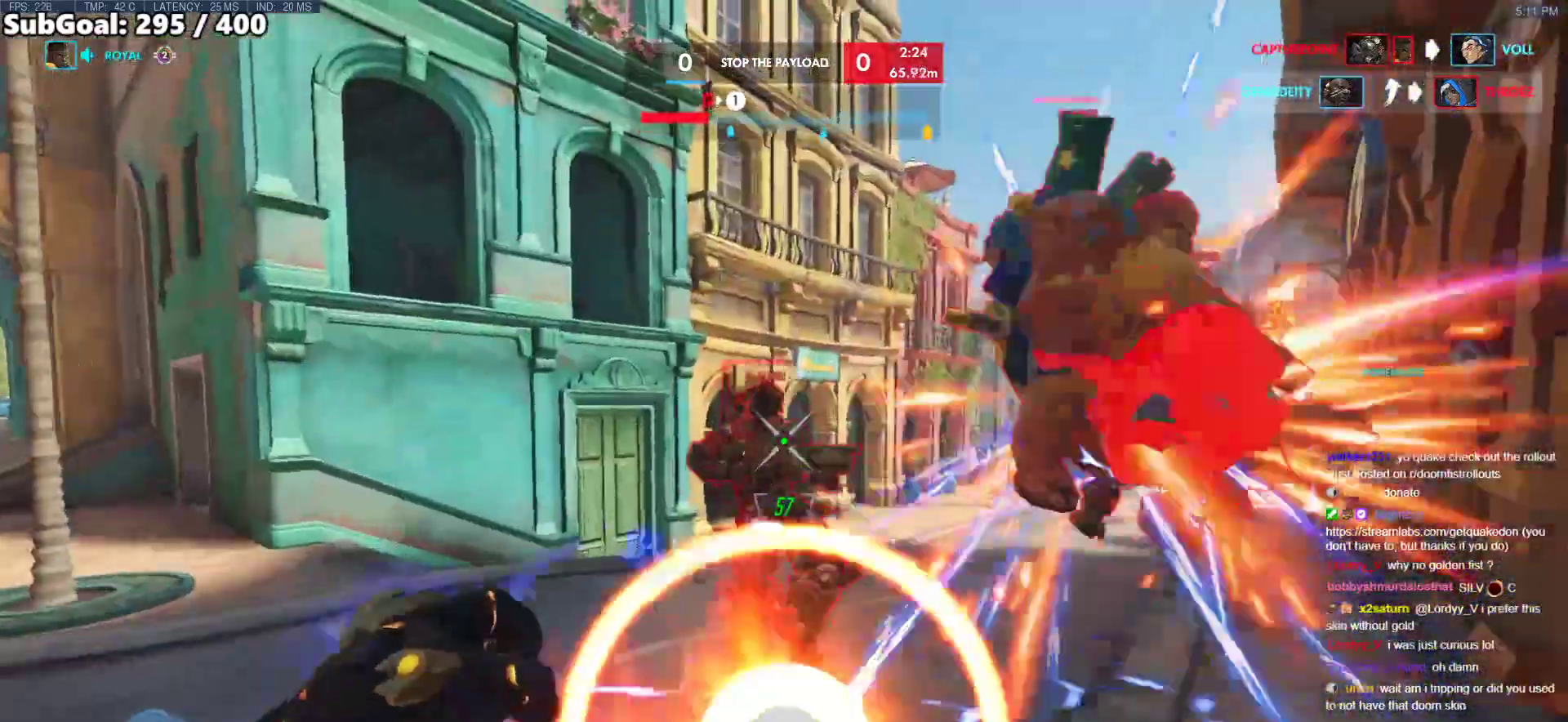
{"keys": ["w"], "mouse": ["left"], "events": [[33, "shift", "down"], [233, "shift", "up"]]}
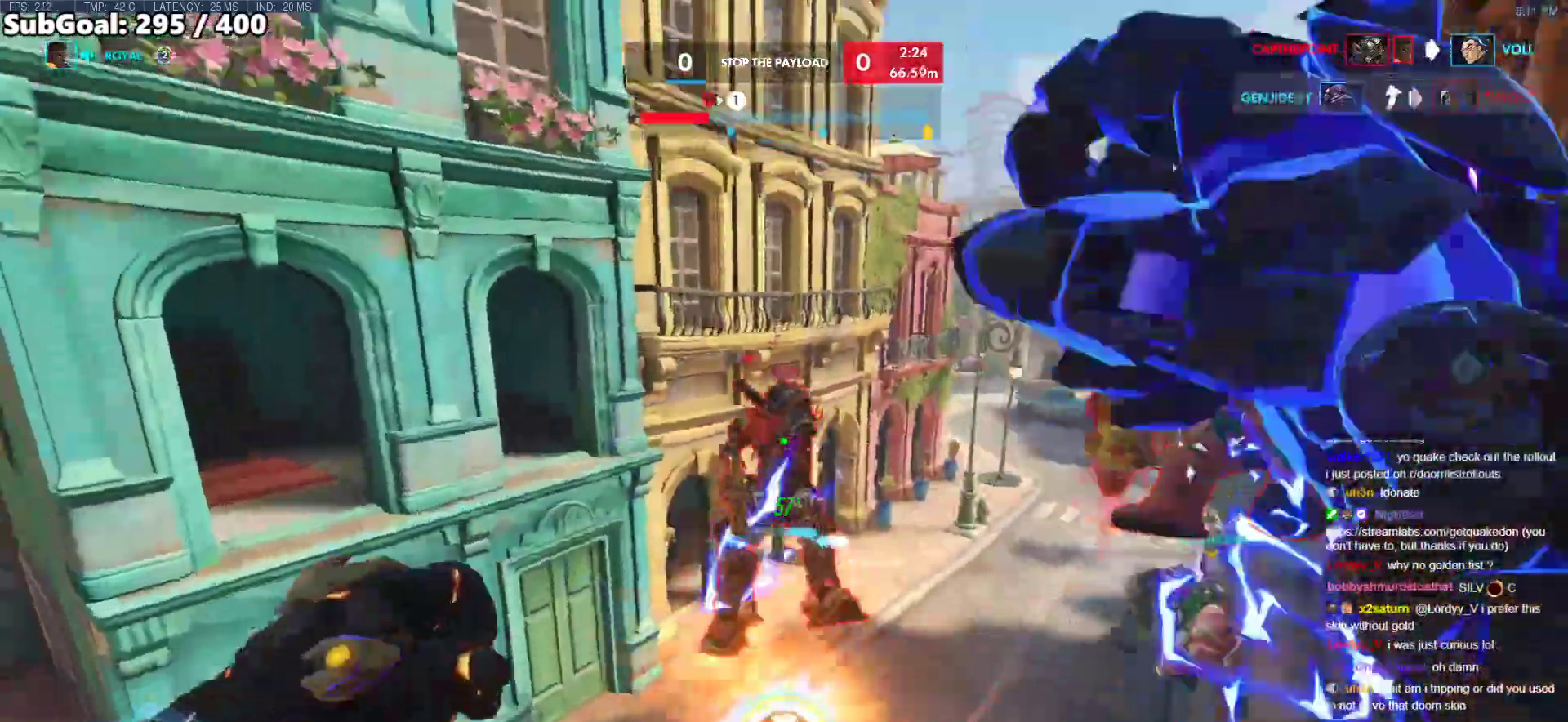
{"keys": ["w"], "mouse": [], "events": [[250, "mouse_left", "up"], [250, "q", "down"], [333, "q", "up"], [333, "r", "down"], [383, "r", "up"], [433, "w", "up"], [483, "w", "down"]]}
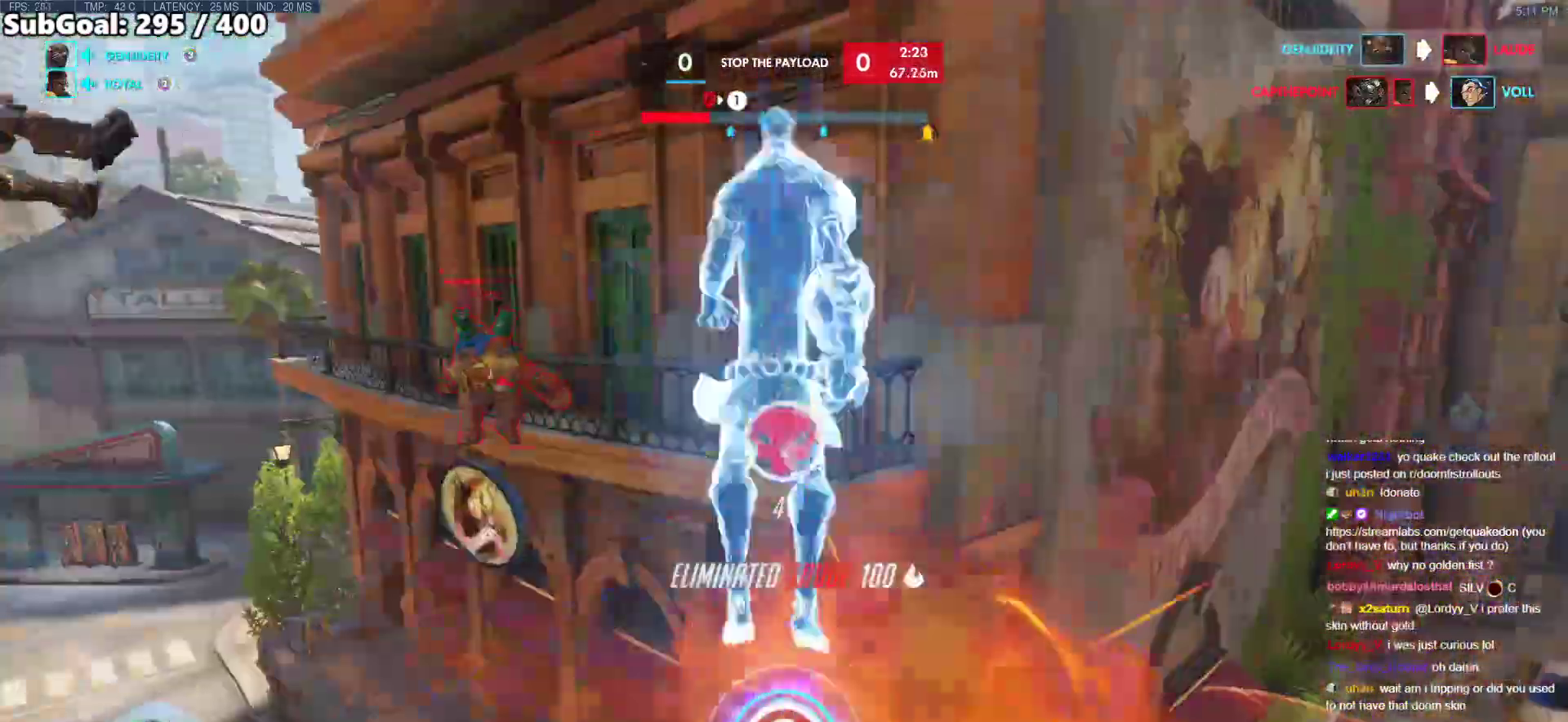
{"keys": ["d", "w"], "mouse": [], "events": [[500, "d", "down"]]}
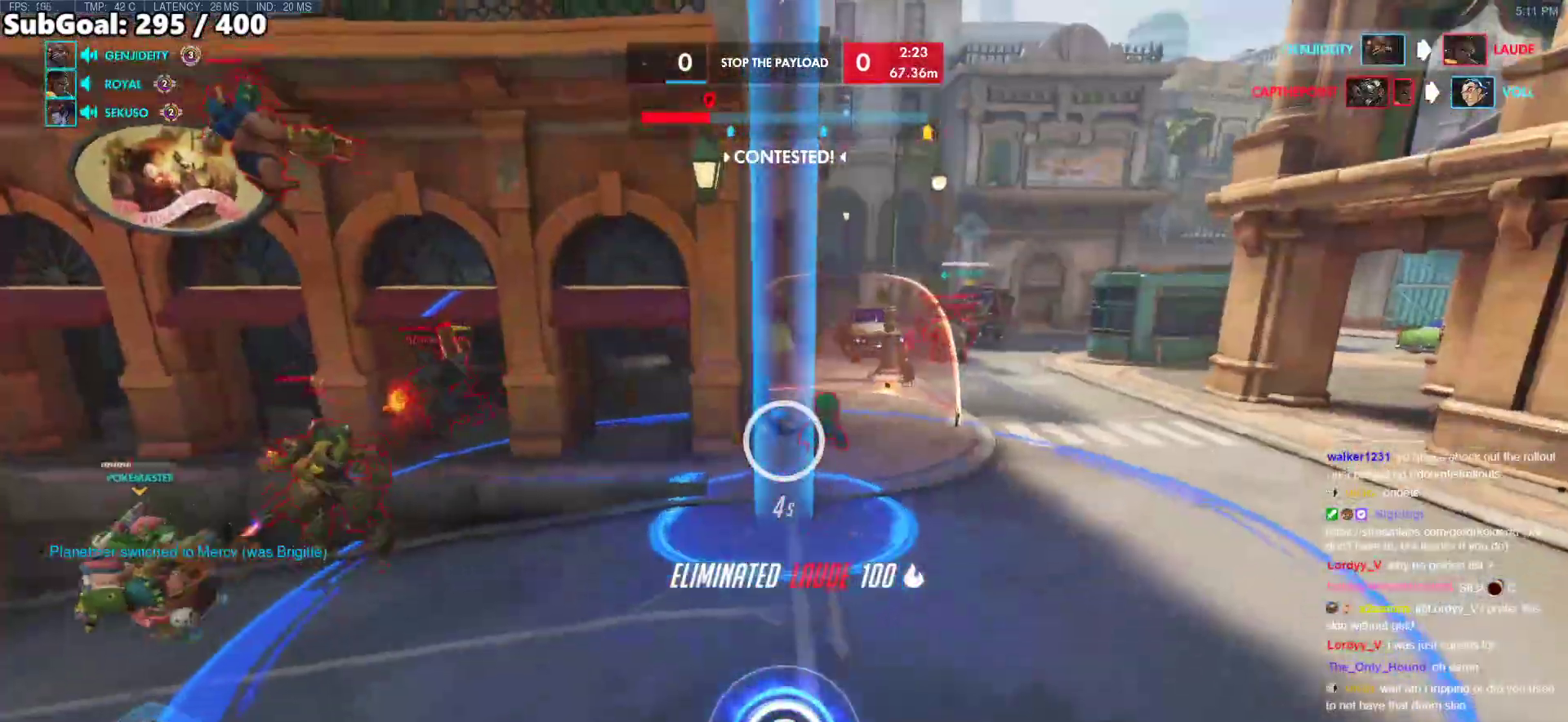
{"keys": ["w"], "mouse": [], "events": [[317, "d", "up"]]}
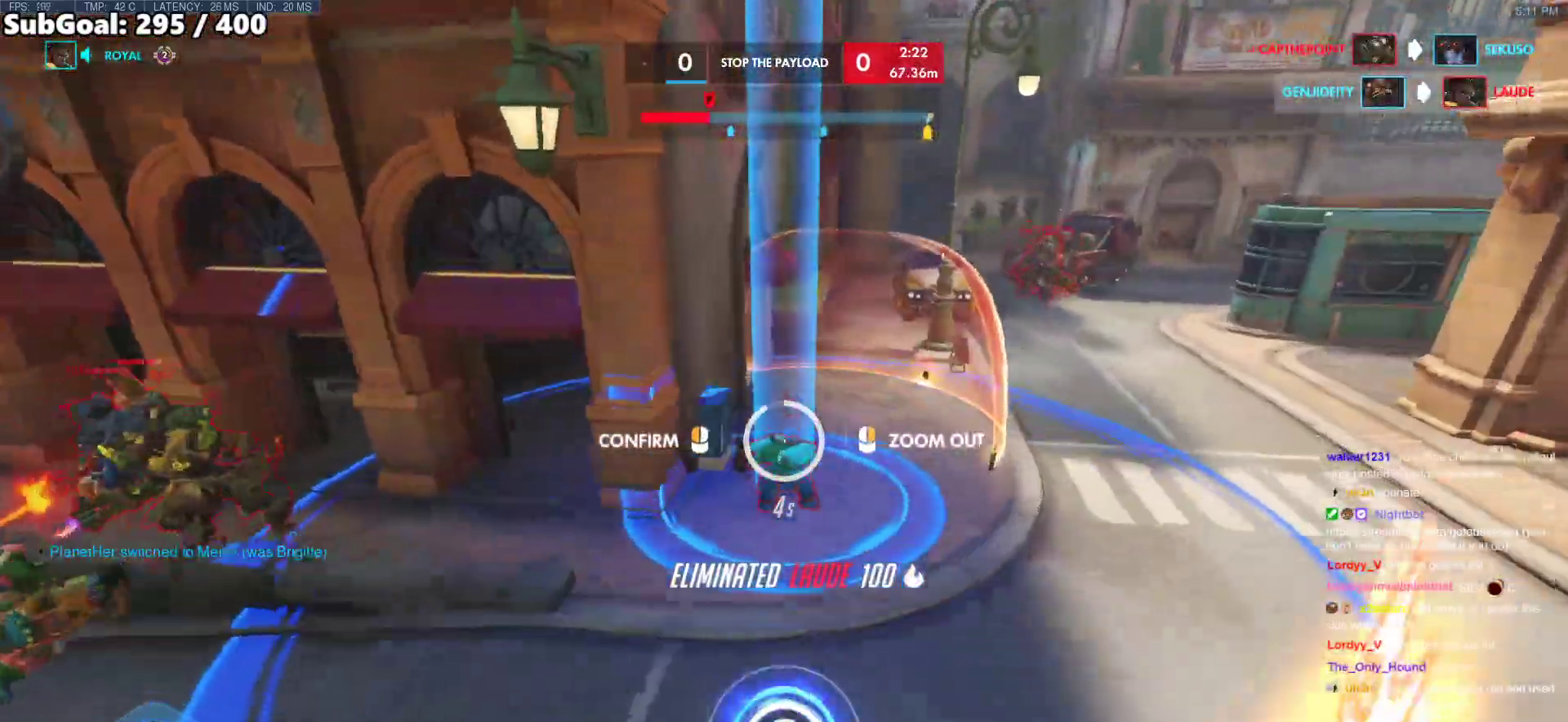
{"keys": ["a"], "mouse": [], "events": [[17, "w", "up"], [100, "a", "down"], [100, "s", "down"], [250, "s", "up"]]}
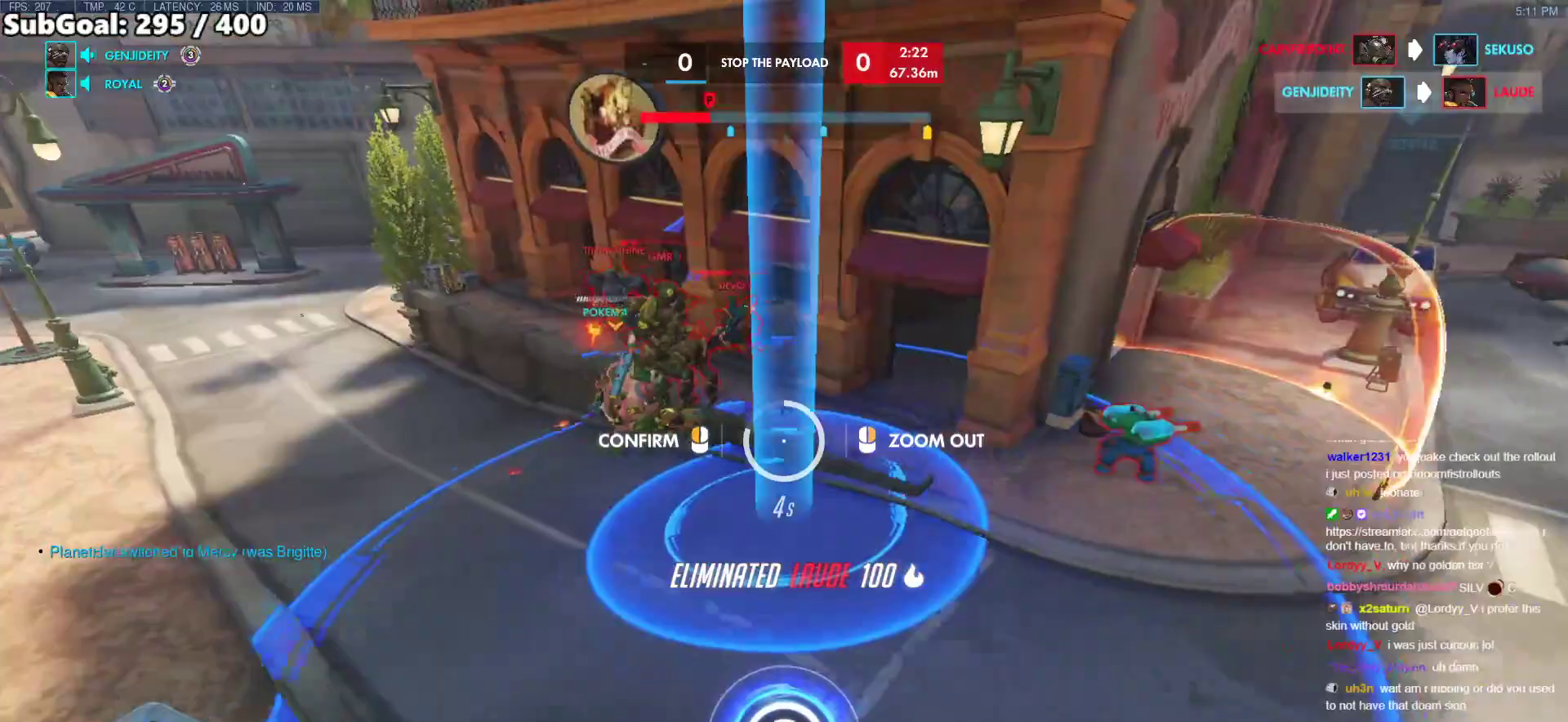
{"keys": [], "mouse": [], "events": [[67, "w", "down"], [217, "a", "up"], [267, "d", "down"], [300, "mouse_left", "down"], [350, "w", "up"], [400, "d", "up"], [450, "mouse_left", "up"]]}
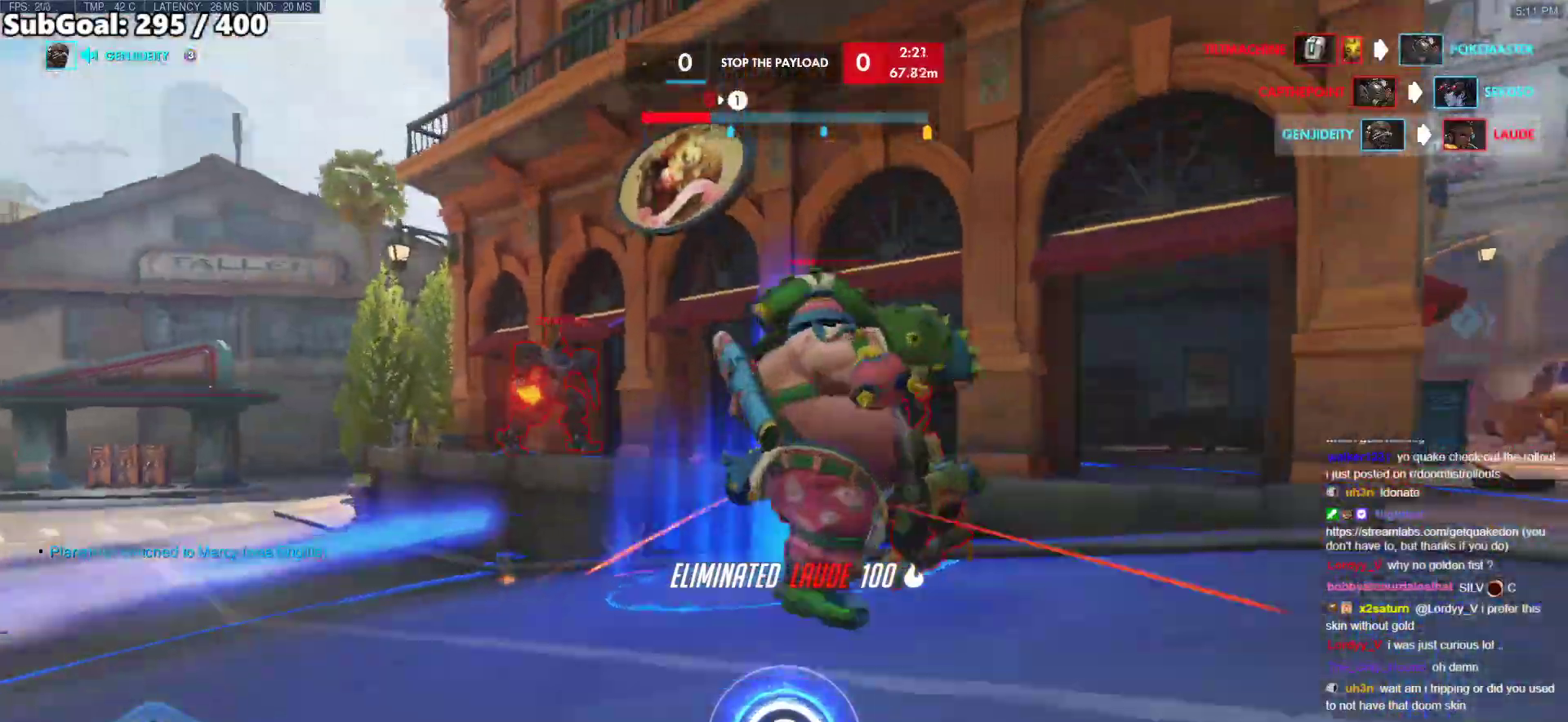
{"keys": ["w"], "mouse": [], "events": [[50, "d", "down"], [50, "w", "down"], [183, "d", "up"], [233, "d", "down"], [417, "d", "up"]]}
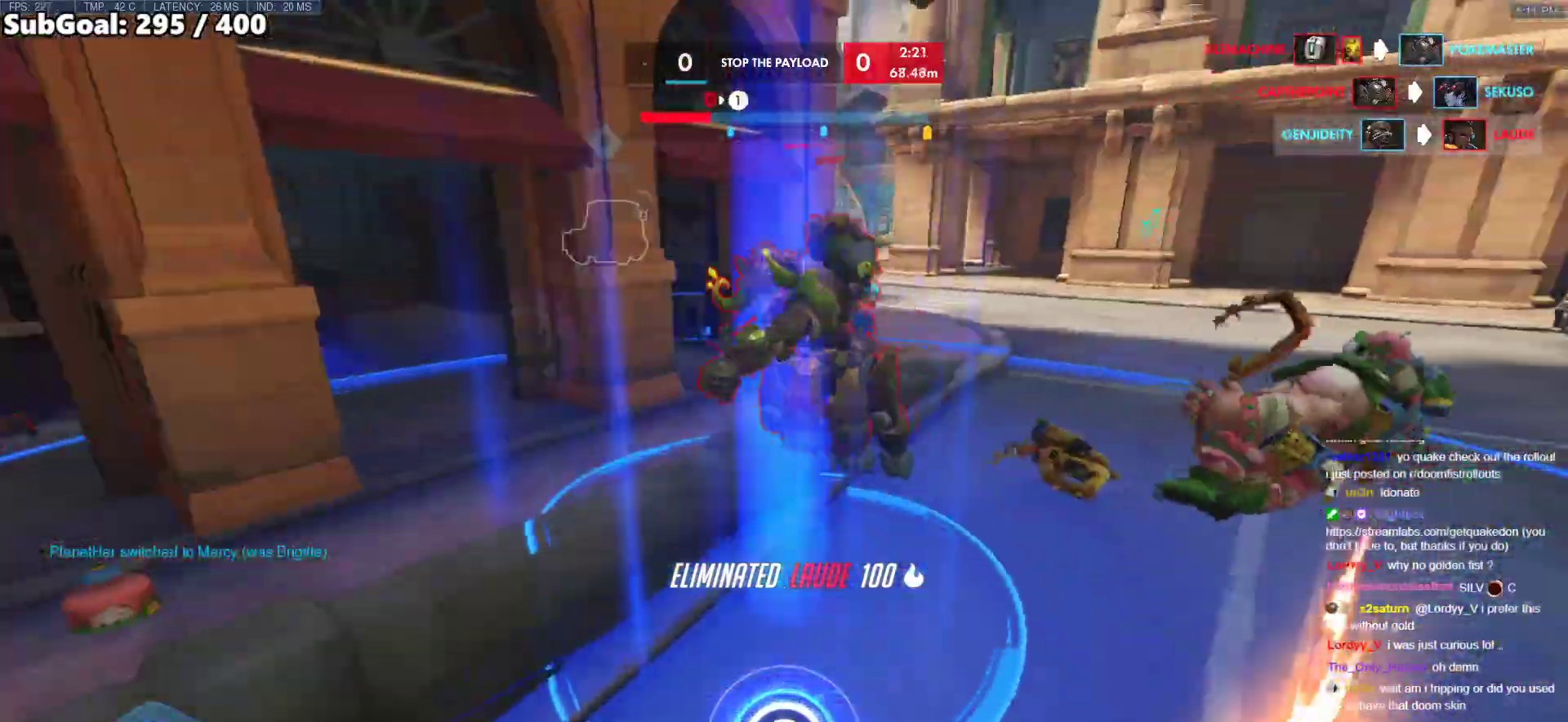
{"keys": ["d"], "mouse": [], "events": [[100, "d", "down"], [150, "d", "up"], [200, "d", "down"], [250, "a", "down"], [250, "d", "up"], [333, "d", "down"], [333, "w", "up"], [383, "d", "up"], [433, "a", "up"], [433, "d", "down"]]}
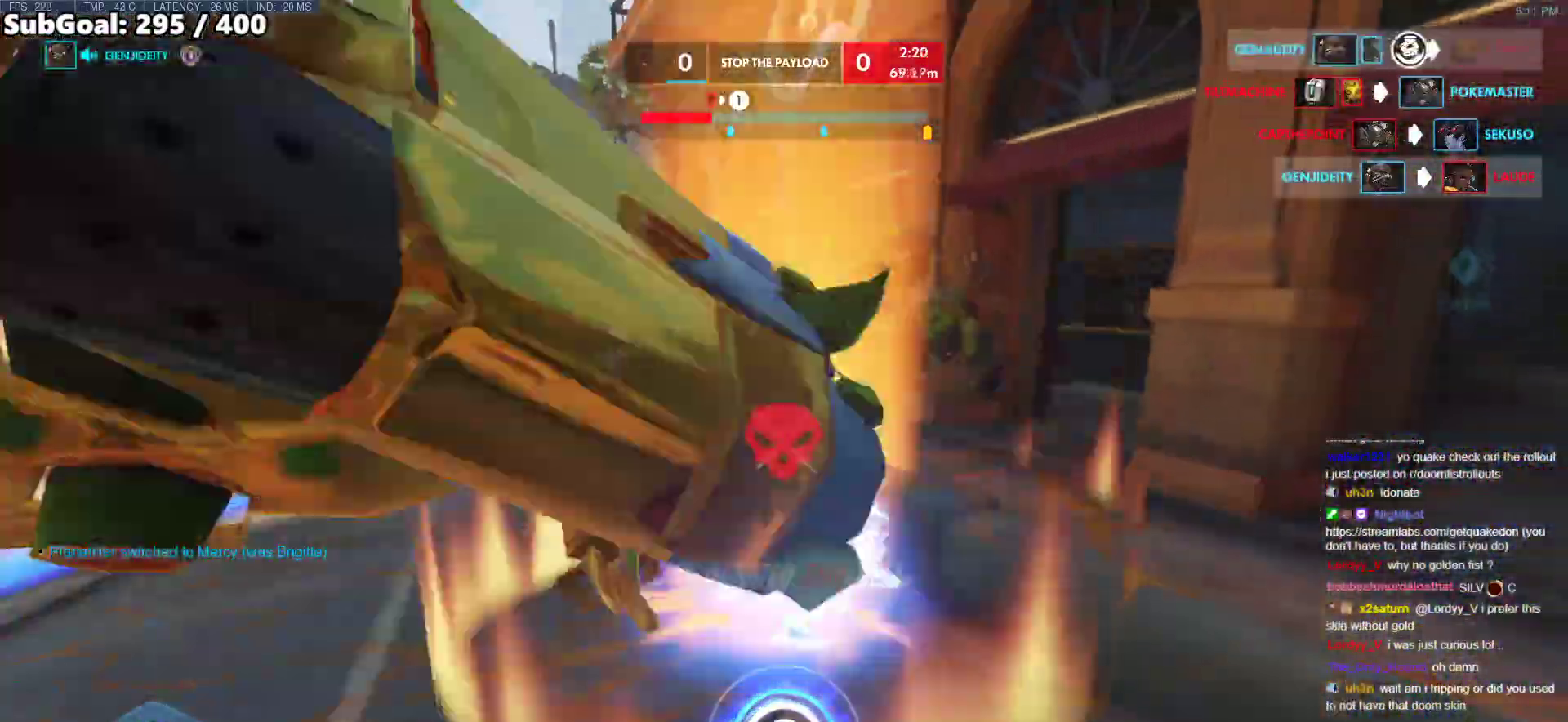
{"keys": ["a", "e", "space", "w"], "mouse": ["left"], "events": [[17, "d", "up"], [67, "d", "down"], [117, "a", "down"], [117, "w", "down"], [217, "d", "up"], [300, "space", "down"], [400, "mouse_left", "down"], [450, "a", "up"], [500, "a", "down"], [500, "e", "down"]]}
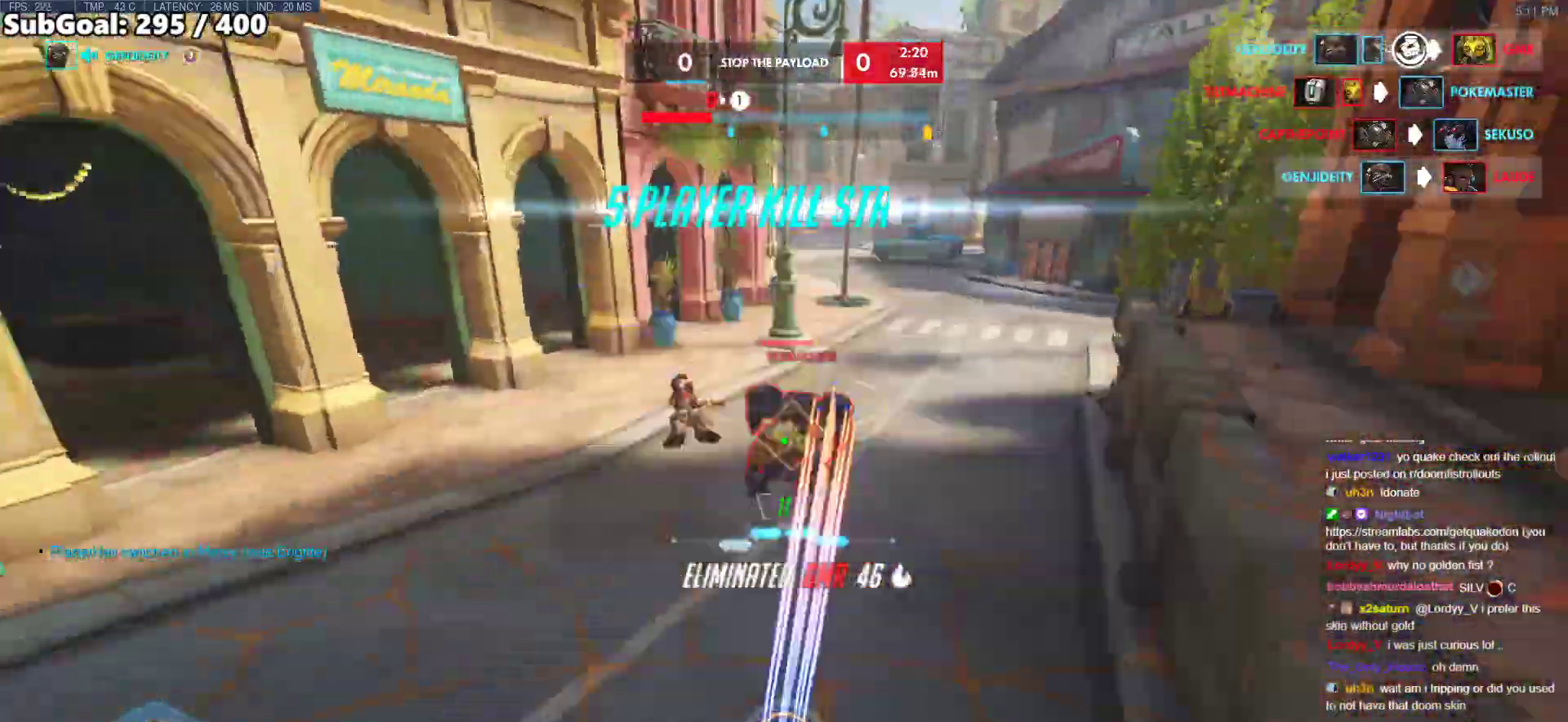
{"keys": ["a", "s"], "mouse": [], "events": [[33, "a", "up"], [33, "mouse_left", "up"], [33, "w", "up"], [83, "e", "up"], [83, "space", "up"], [83, "w", "down"], [133, "e", "down"], [133, "space", "down"], [183, "e", "up"], [233, "space", "up"], [283, "a", "down"], [283, "e", "down"], [317, "e", "up"], [367, "w", "up"], [467, "s", "down"]]}
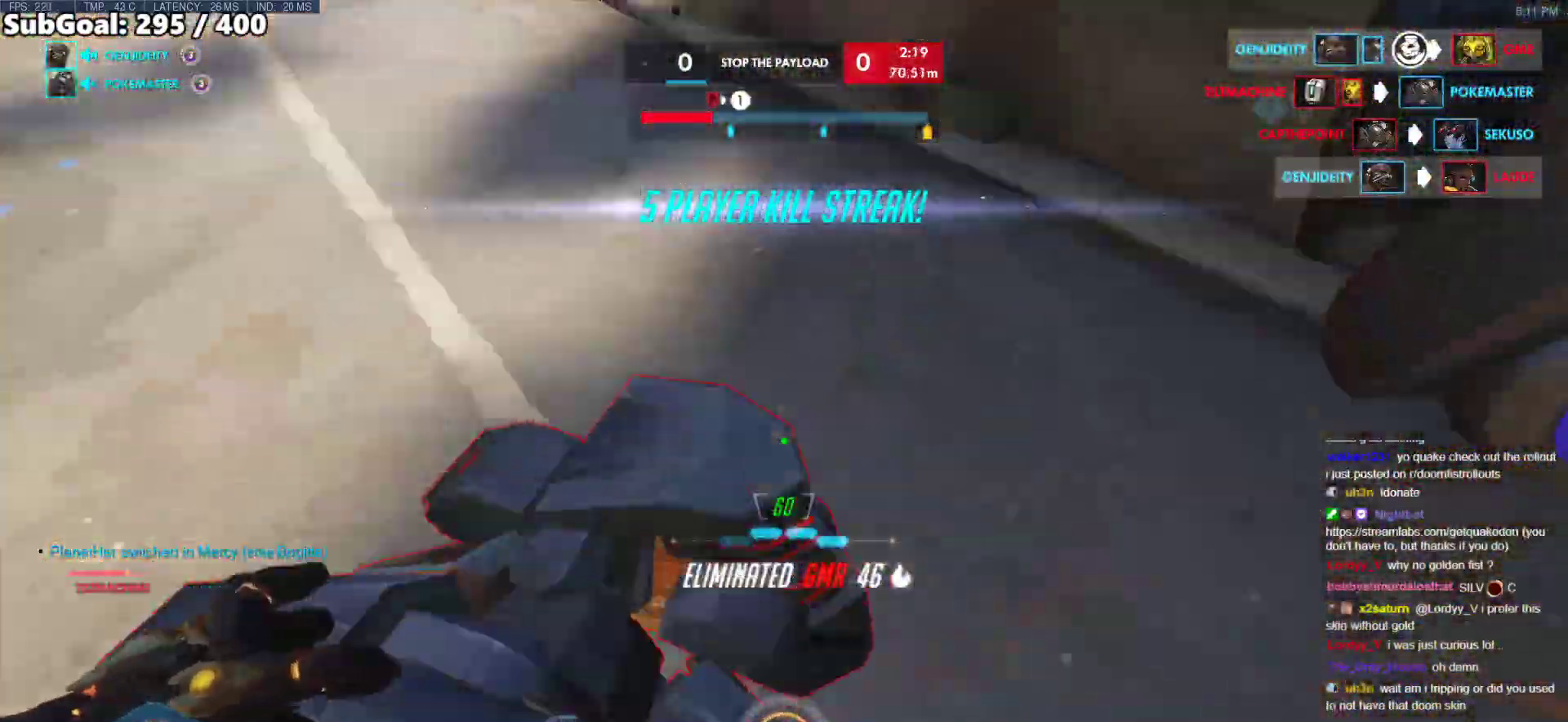
{"keys": ["d"], "mouse": ["left"], "events": [[250, "a", "up"], [250, "d", "down"], [283, "s", "up"], [383, "mouse_left", "down"]]}
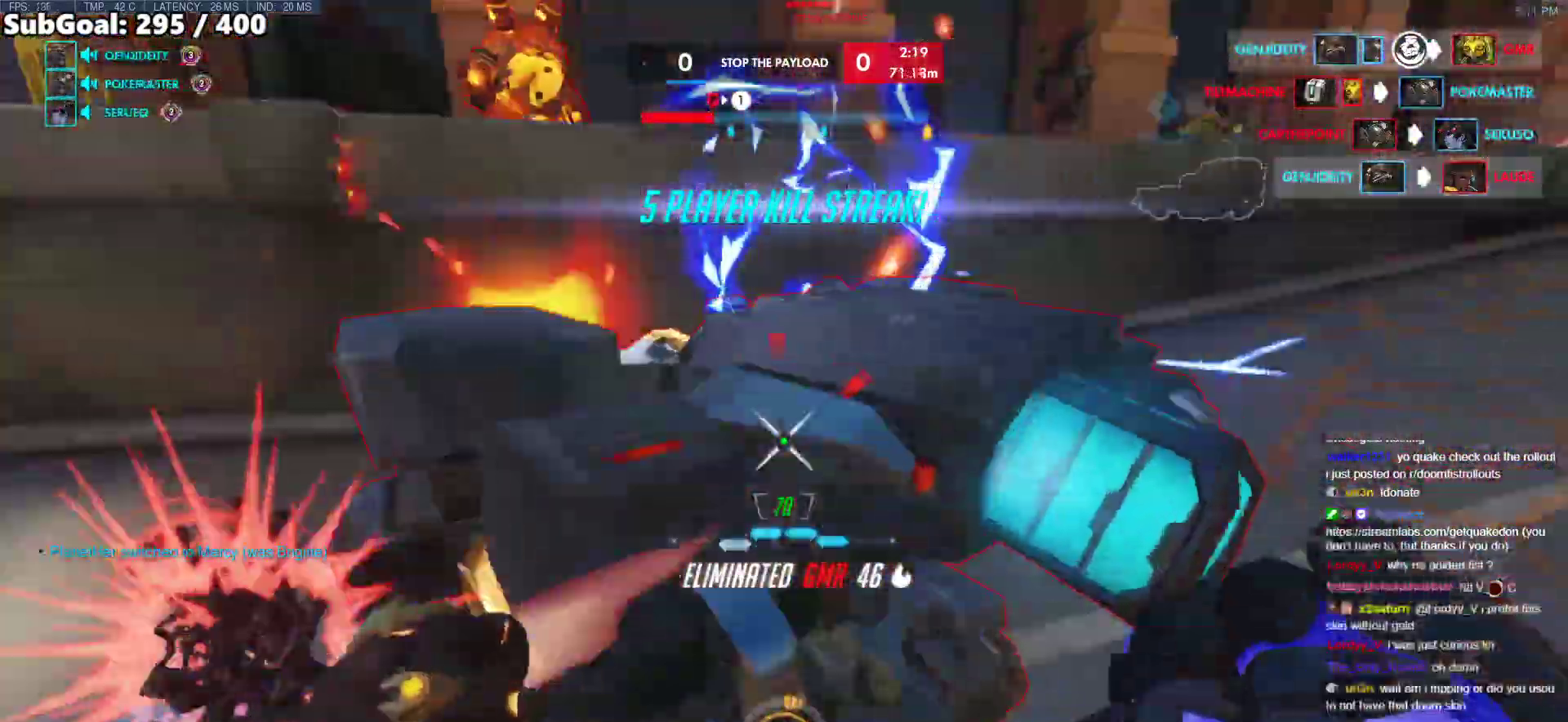
{"keys": ["a"], "mouse": ["left"], "events": [[33, "mouse_right", "down"], [117, "a", "down"], [117, "d", "up"], [117, "mouse_left", "up"], [167, "mouse_right", "up"], [217, "s", "down"], [350, "mouse_left", "down"], [350, "s", "up"]]}
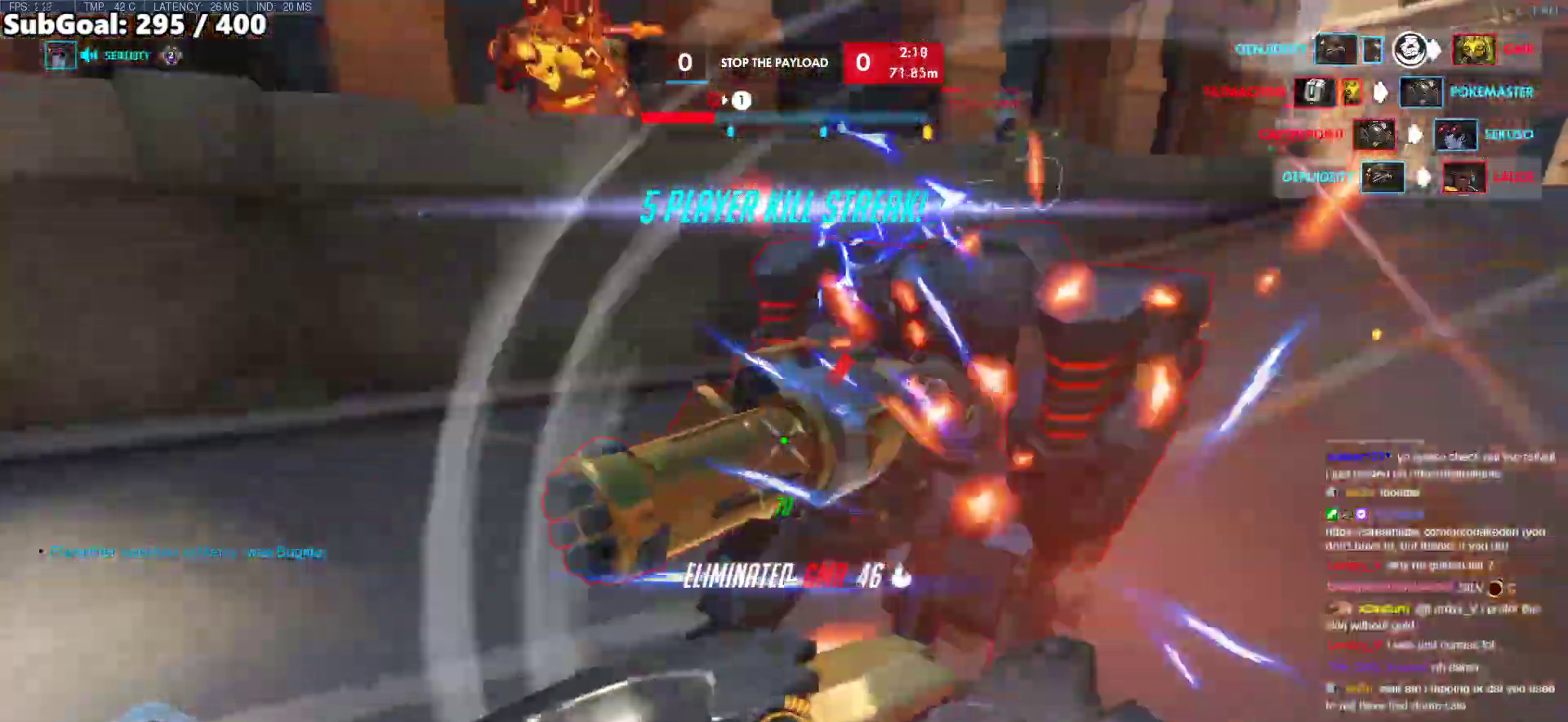
{"keys": ["d"], "mouse": ["left"], "events": [[367, "d", "down"], [367, "w", "down"], [417, "a", "up"], [467, "w", "up"]]}
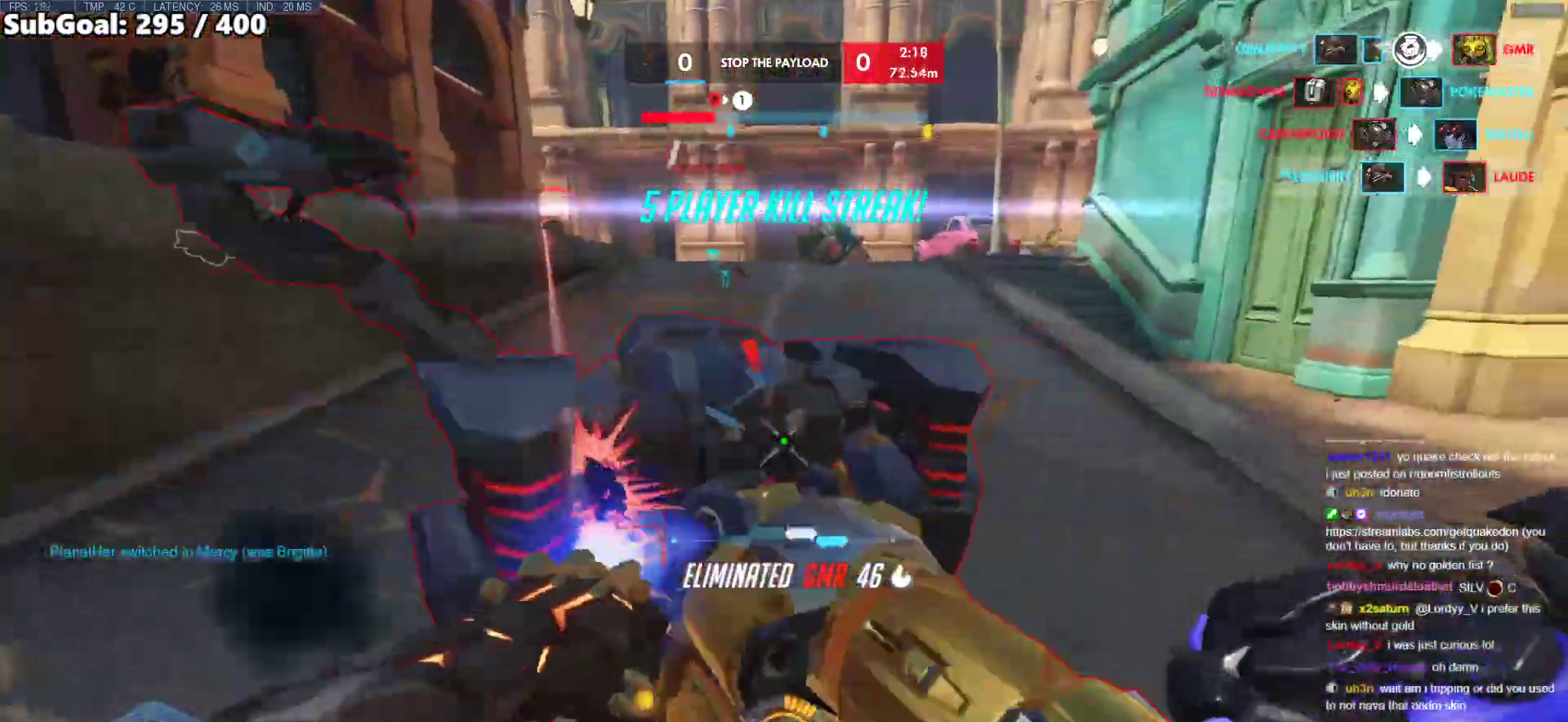
{"keys": ["w"], "mouse": [], "events": [[100, "space", "down"], [250, "space", "up"], [250, "w", "down"], [333, "shift", "down"], [383, "d", "up"], [483, "mouse_left", "up"], [483, "shift", "up"]]}
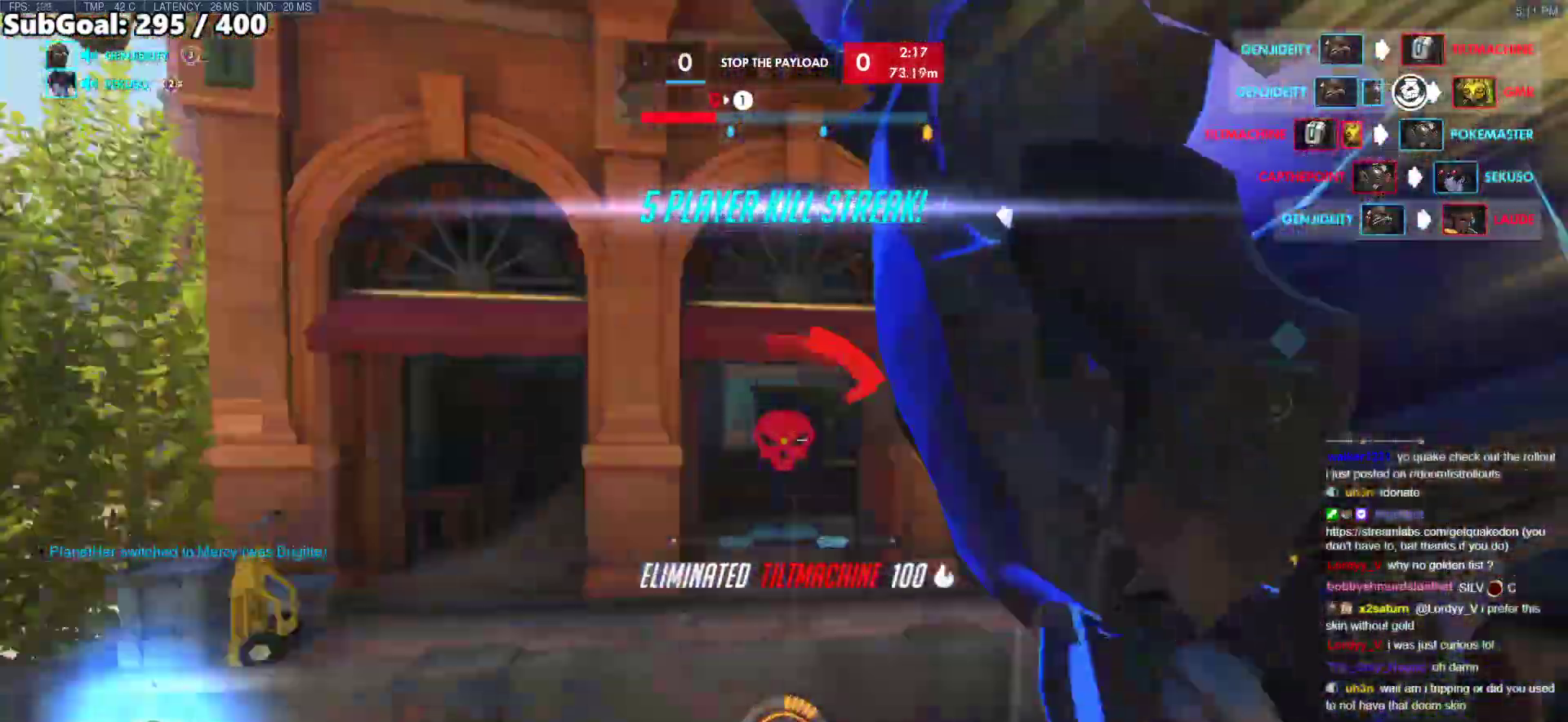
{"keys": ["a"], "mouse": [], "events": [[350, "a", "down"], [500, "w", "up"]]}
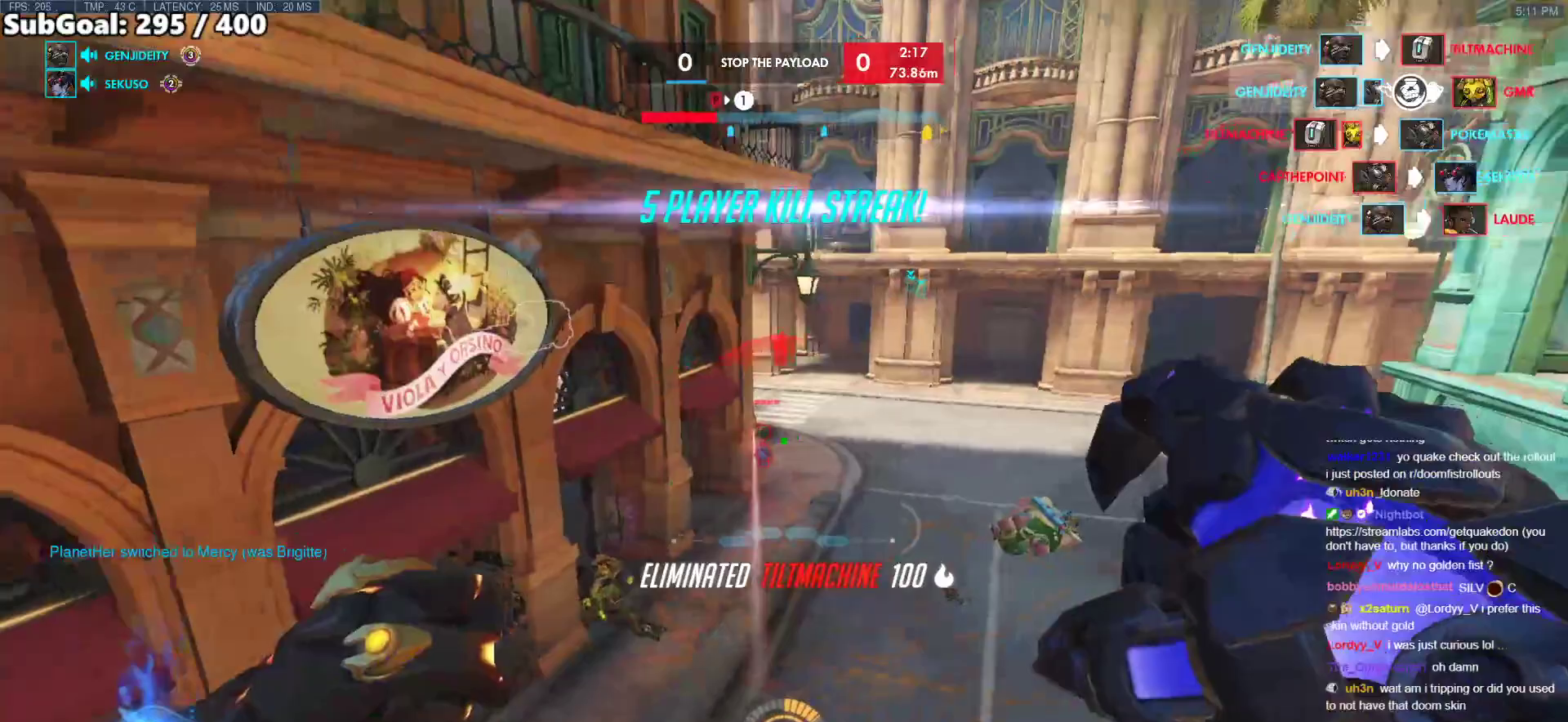
{"keys": ["a"], "mouse": [], "events": []}
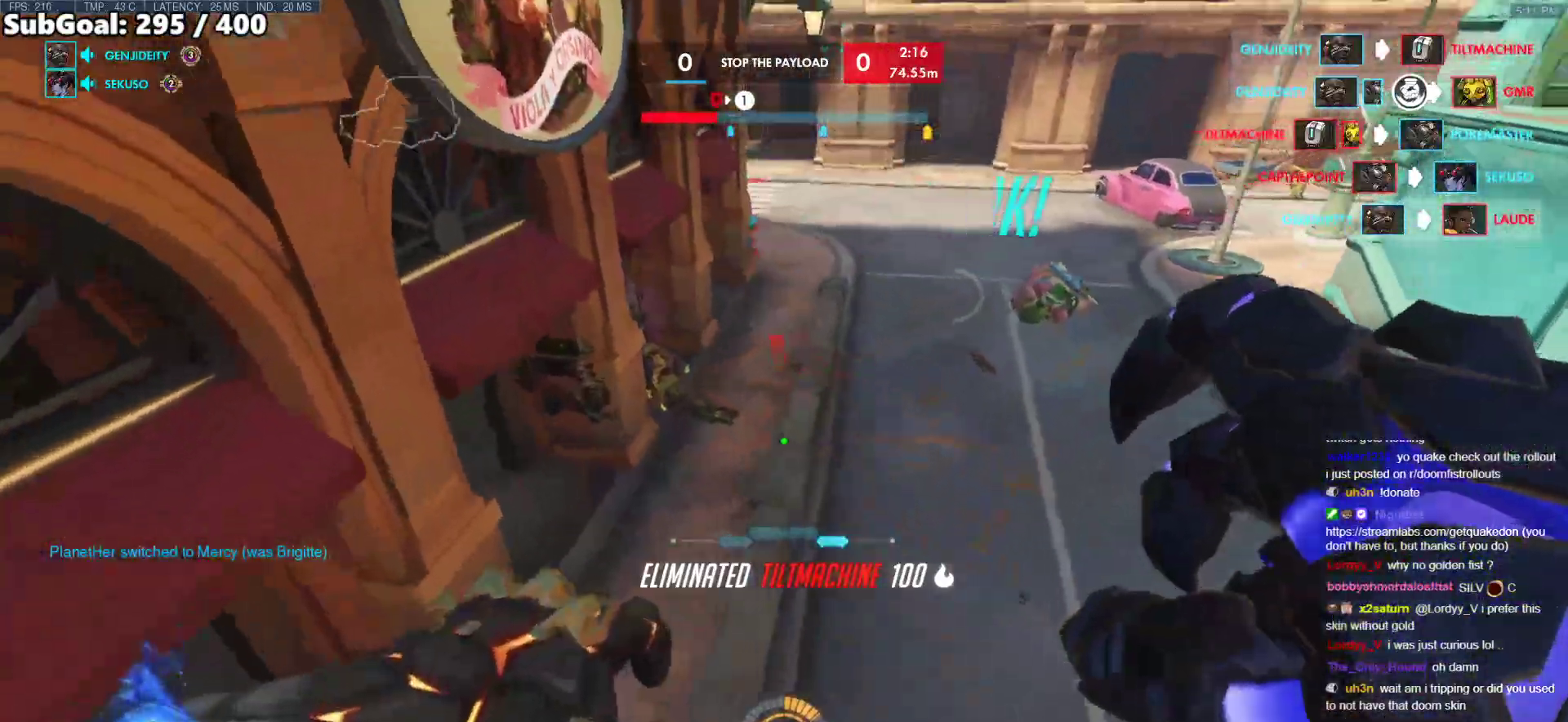
{"keys": ["a"], "mouse": [], "events": [[100, "a", "up"], [100, "d", "down"], [300, "s", "down"], [383, "a", "down"], [383, "d", "up"], [483, "s", "up"]]}
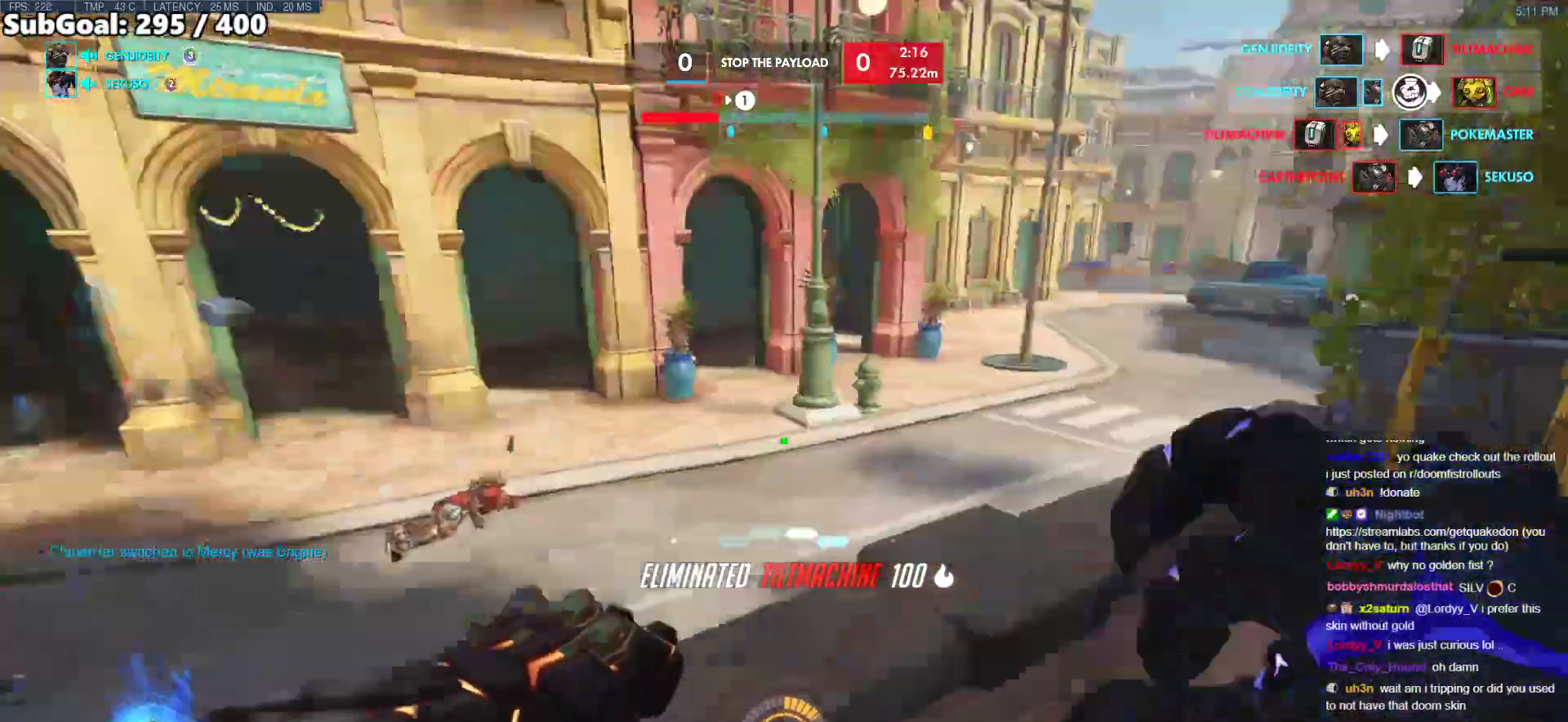
{"keys": ["d"], "mouse": [], "events": [[17, "ctrl", "down"], [167, "ctrl", "up"], [350, "d", "down"], [400, "a", "up"], [400, "mouse_left", "down"], [500, "mouse_left", "up"]]}
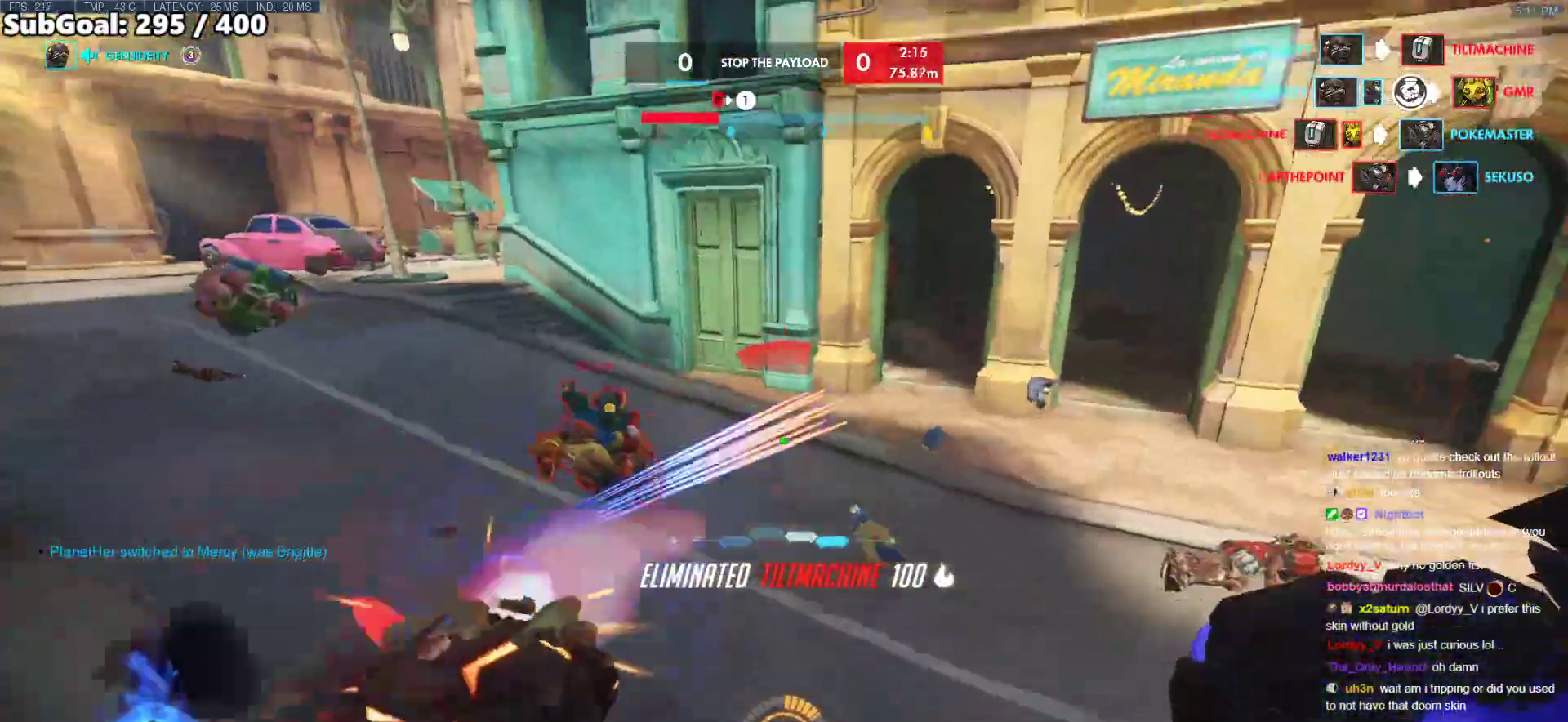
{"keys": ["a"], "mouse": [], "events": [[183, "a", "down"], [233, "mouse_left", "down"], [317, "a", "up"], [317, "mouse_left", "up"], [367, "a", "down"], [417, "d", "up"]]}
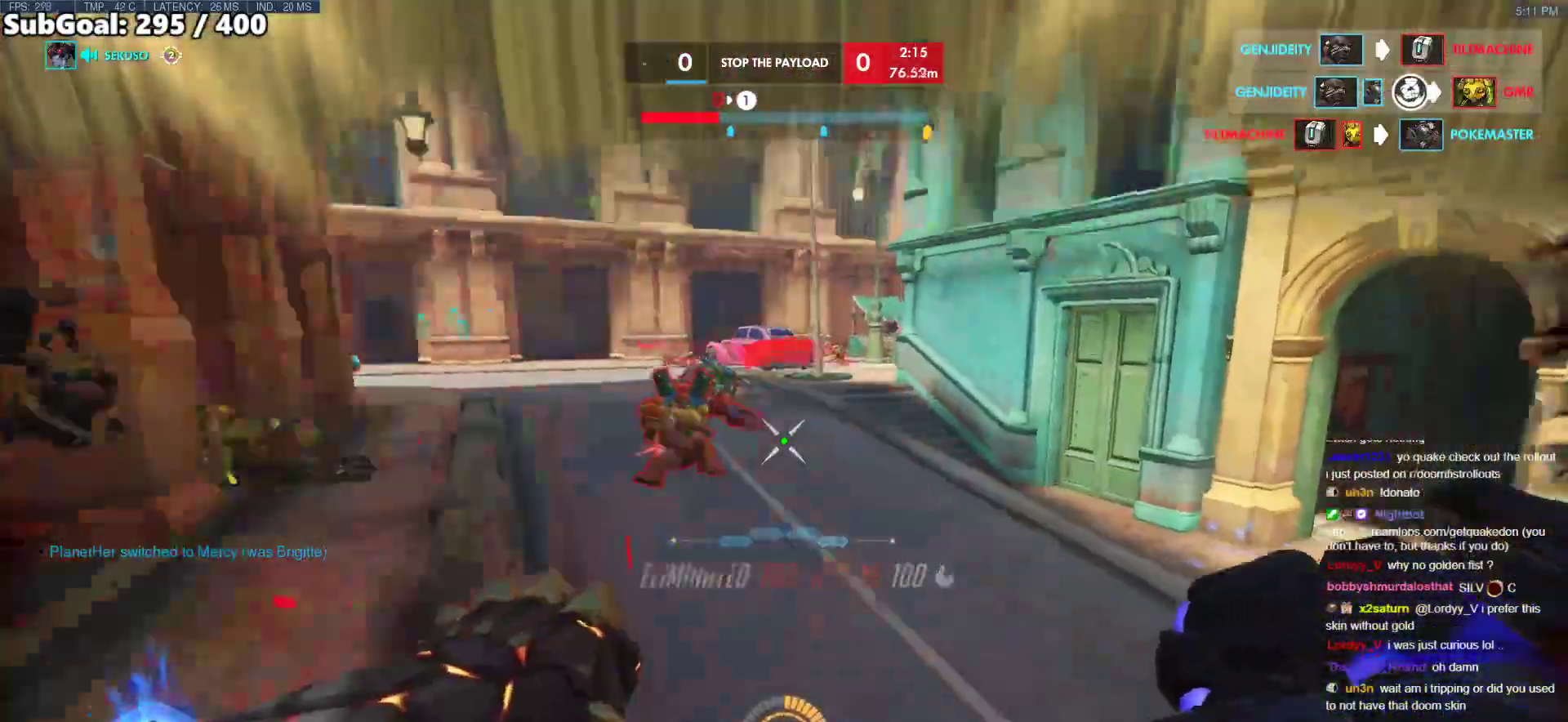
{"keys": ["a", "ctrl"], "mouse": ["right"], "events": [[100, "mouse_left", "down"], [150, "mouse_right", "down"], [250, "mouse_left", "up"], [283, "a", "up"], [283, "d", "down"], [383, "ctrl", "down"], [433, "a", "down"], [483, "d", "up"]]}
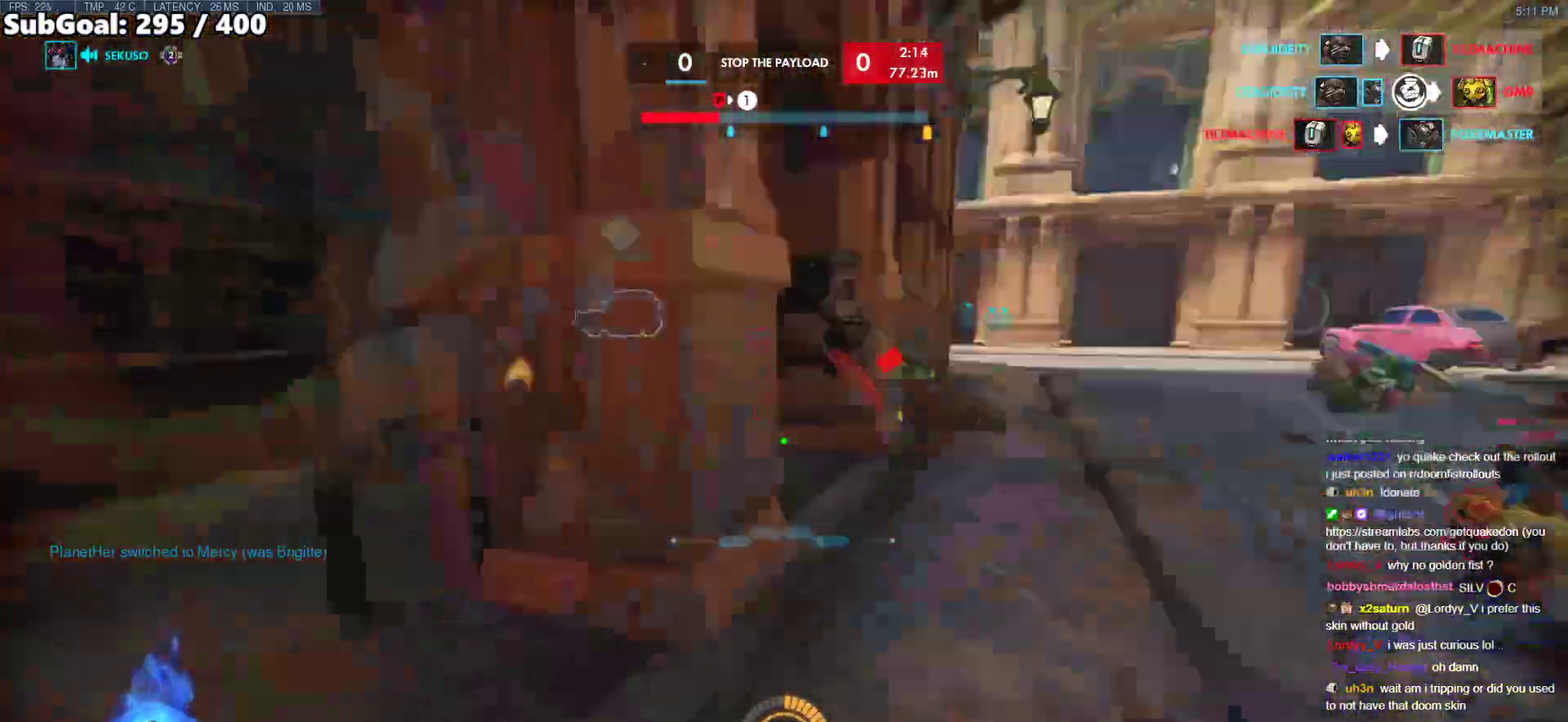
{"keys": [], "mouse": [], "events": [[17, "ctrl", "up"], [17, "d", "down"], [67, "a", "up"], [117, "ctrl", "down"], [217, "a", "down"], [217, "ctrl", "up"], [250, "ctrl", "down"], [250, "s", "down"], [300, "ctrl", "up"], [300, "d", "up"], [350, "a", "up"], [350, "s", "up"], [450, "mouse_right", "up"]]}
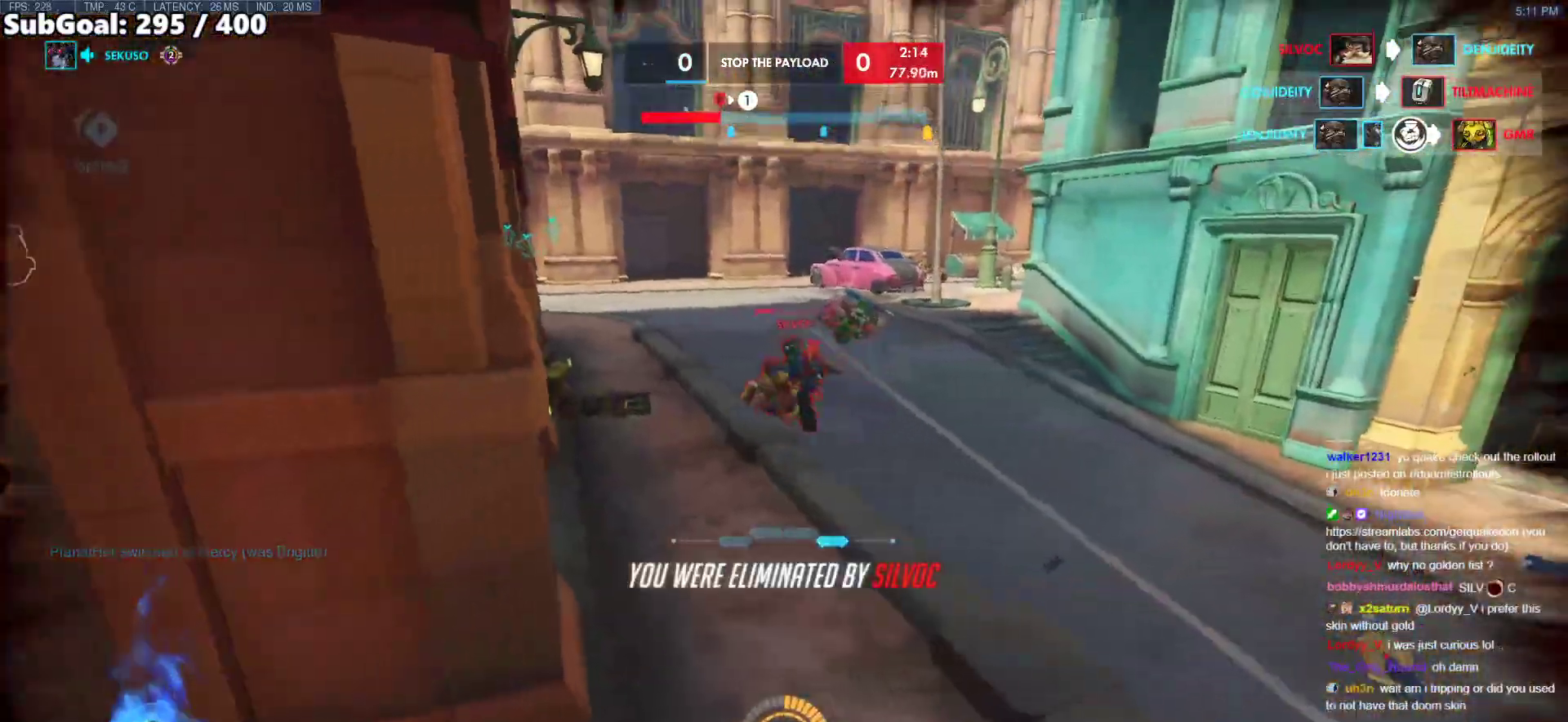
{"keys": [], "mouse": [], "events": [[83, "a", "down"], [133, "a", "up"], [183, "r", "down"], [183, "w", "down"], [233, "r", "up"], [267, "w", "up"]]}
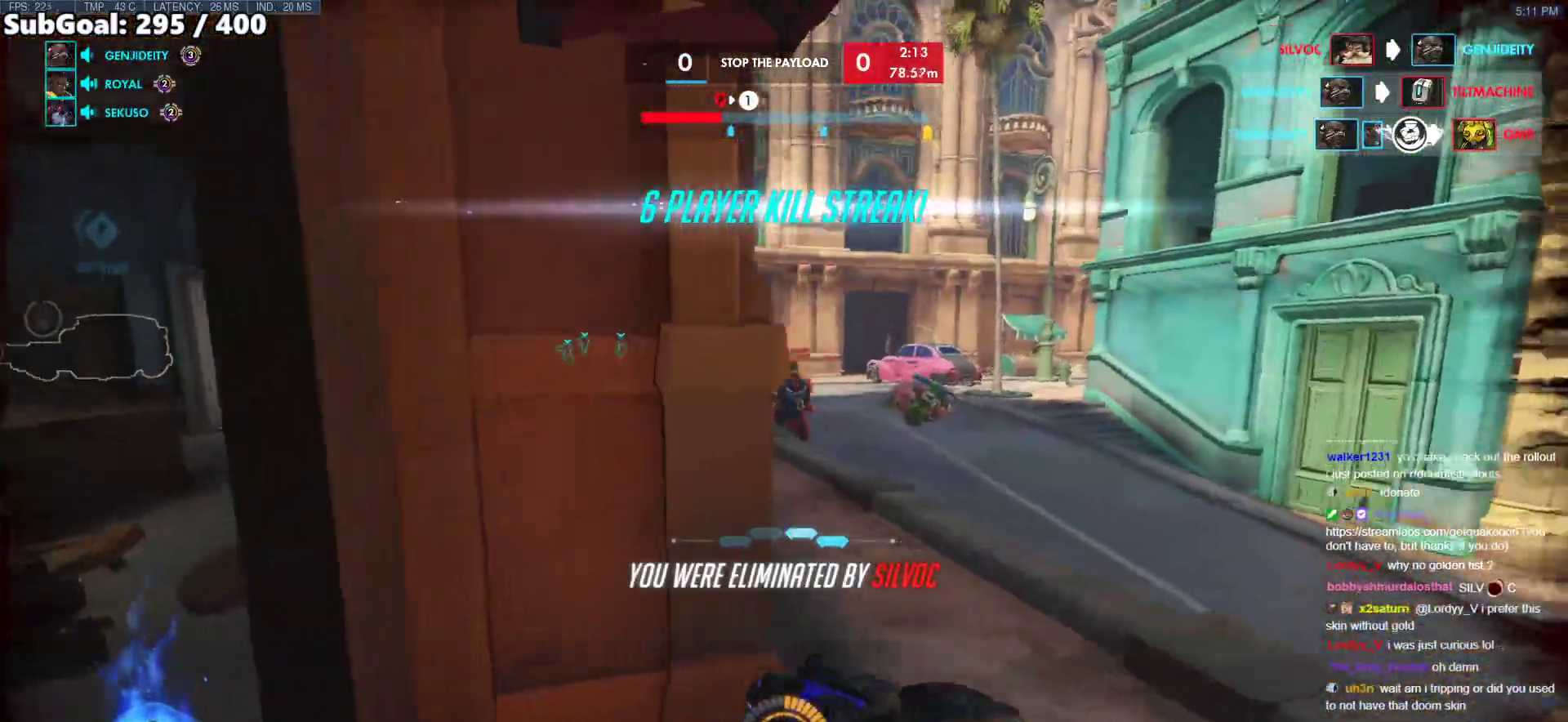
{"keys": [], "mouse": [], "events": []}
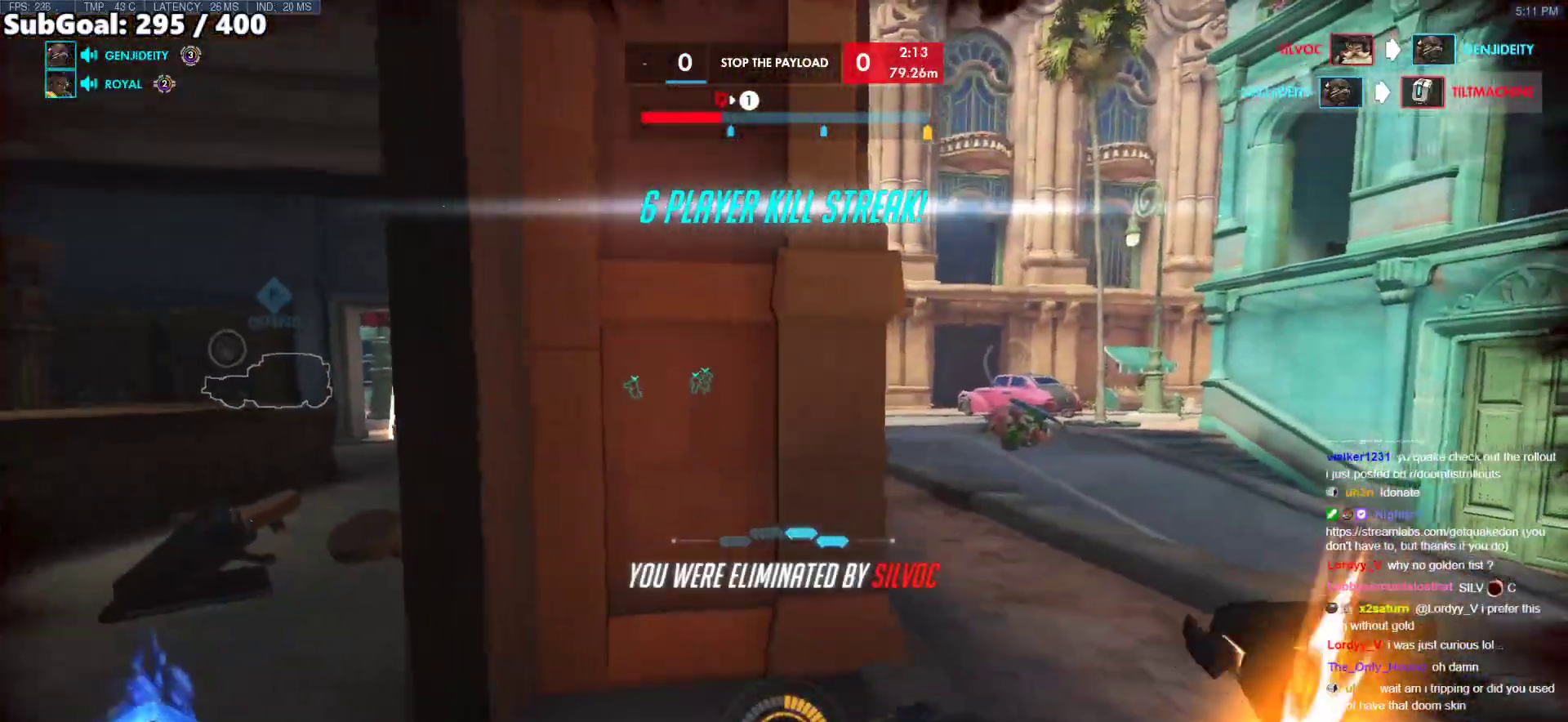
{"keys": [], "mouse": [], "events": [[67, "space", "down"], [167, "space", "up"]]}